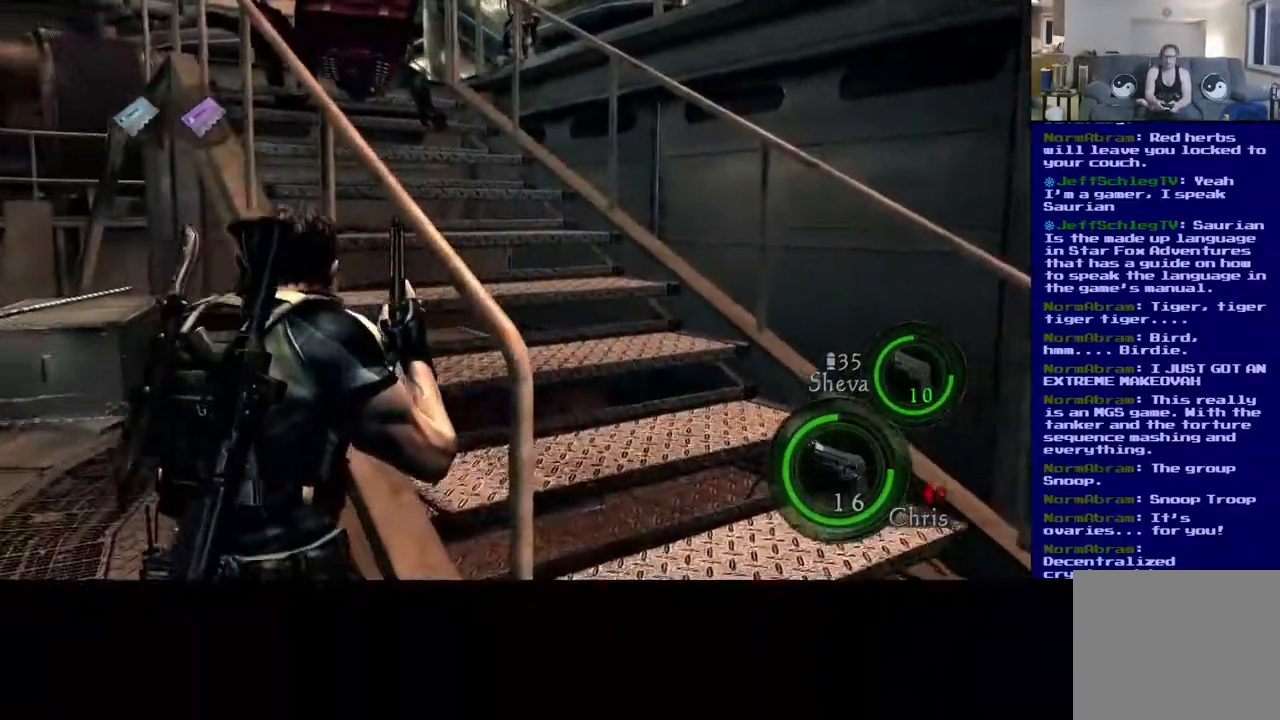
Gameplay with a controller (Xbox layout); each line is a JSON object with the inputs held at the frame after it (dt_ms = milliseconds from this image to that frame). "events" lists button and stick changes between this image and that frame as [ms after this image, input, new state], when the widget could be followed in between. Not read: R3.
{"dt_ms": 500, "buttons": [], "left_stick": "down-right", "right_stick": "right", "events": [[33, "right_stick", "center"], [67, "left_stick", "right"], [83, "right_stick", "right"], [150, "left_stick", "down-right"]]}
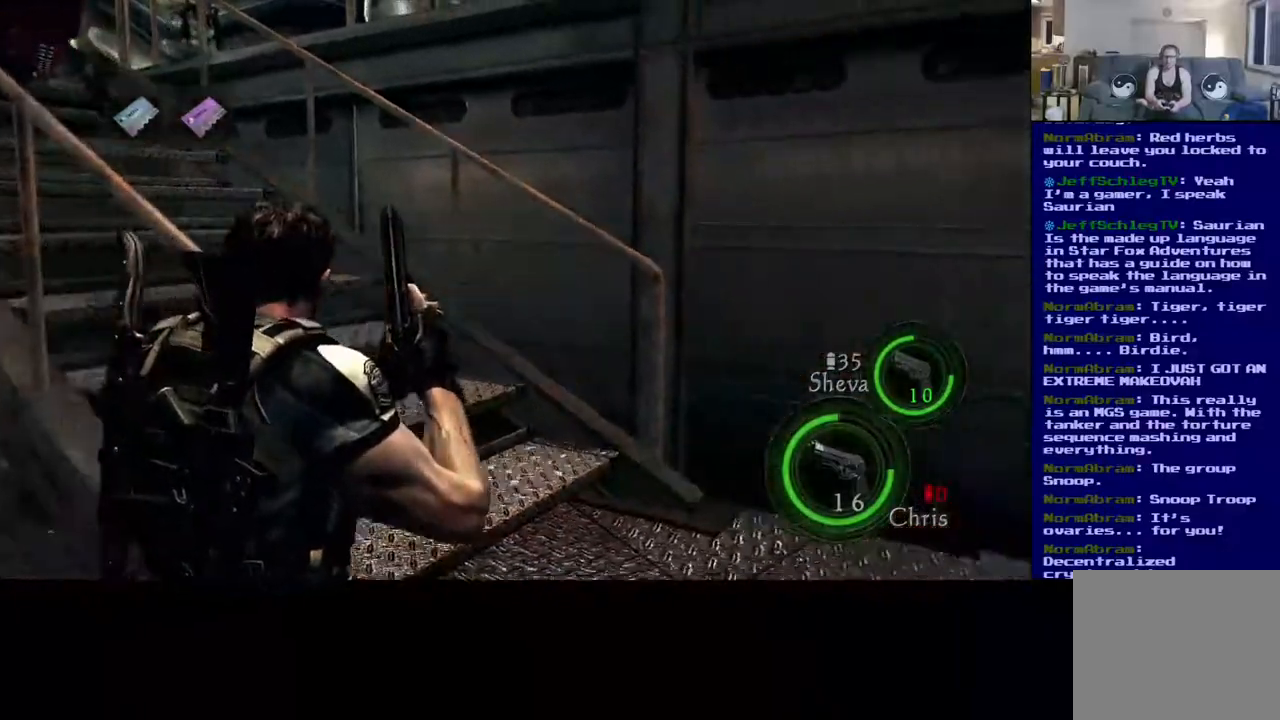
{"dt_ms": 500, "buttons": [], "left_stick": "down-left", "right_stick": "left", "events": [[167, "left_stick", "up-right"], [167, "right_stick", "center"], [217, "right_stick", "left"], [483, "left_stick", "down-left"]]}
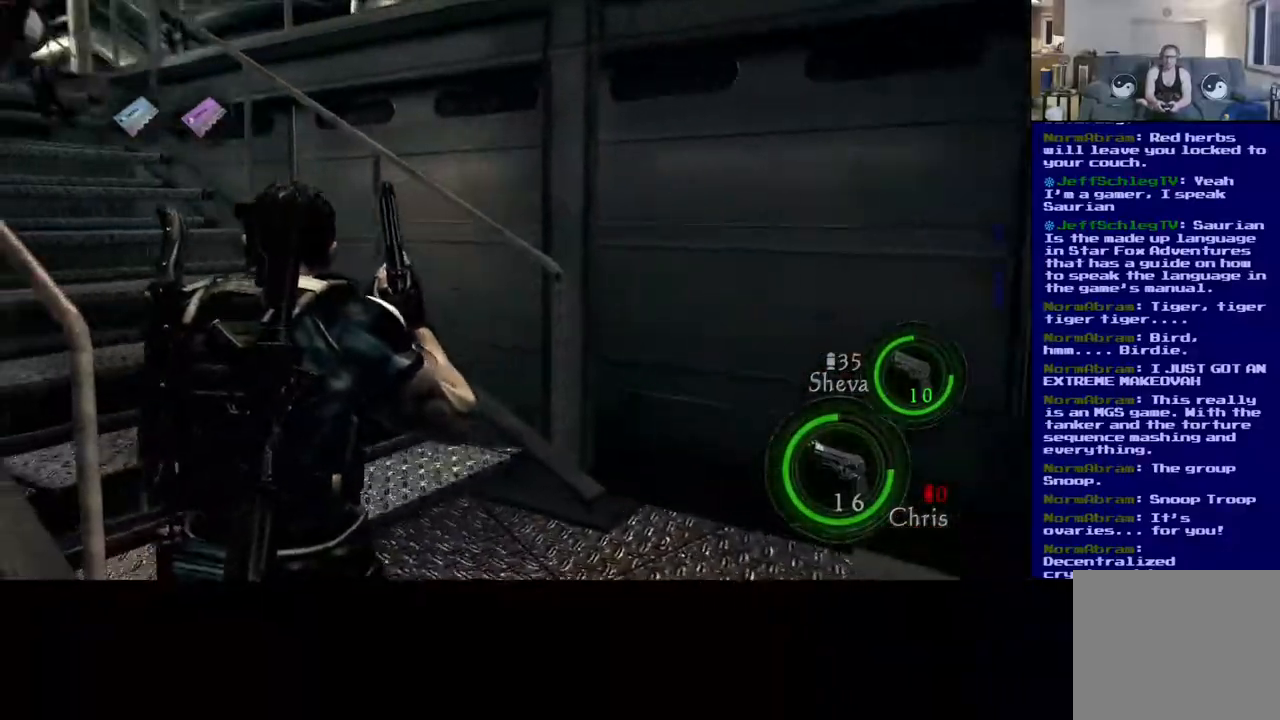
{"dt_ms": 500, "buttons": [], "left_stick": "up-left", "right_stick": "center", "events": [[333, "right_stick", "center"], [383, "left_stick", "up-left"]]}
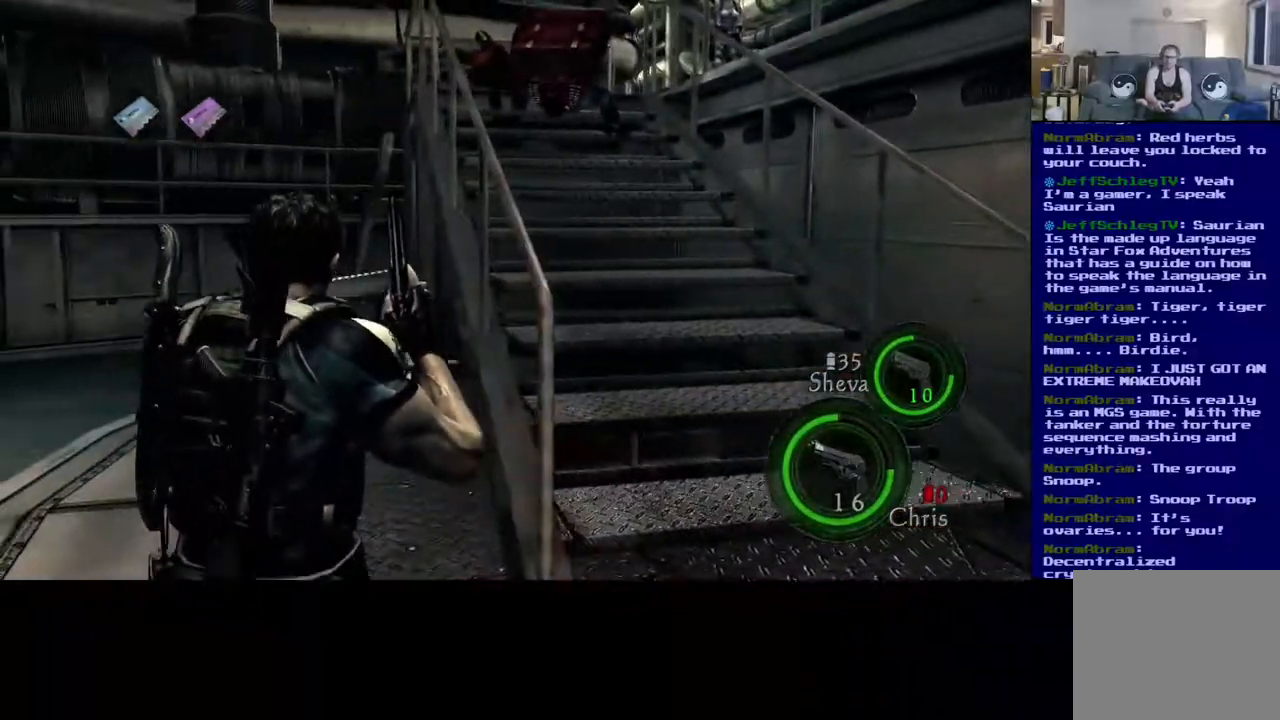
{"dt_ms": 500, "buttons": ["L3"], "left_stick": "up", "right_stick": "center", "events": [[50, "right_stick", "left"], [233, "left_stick", "up"], [250, "right_stick", "center"], [317, "L3", "down"]]}
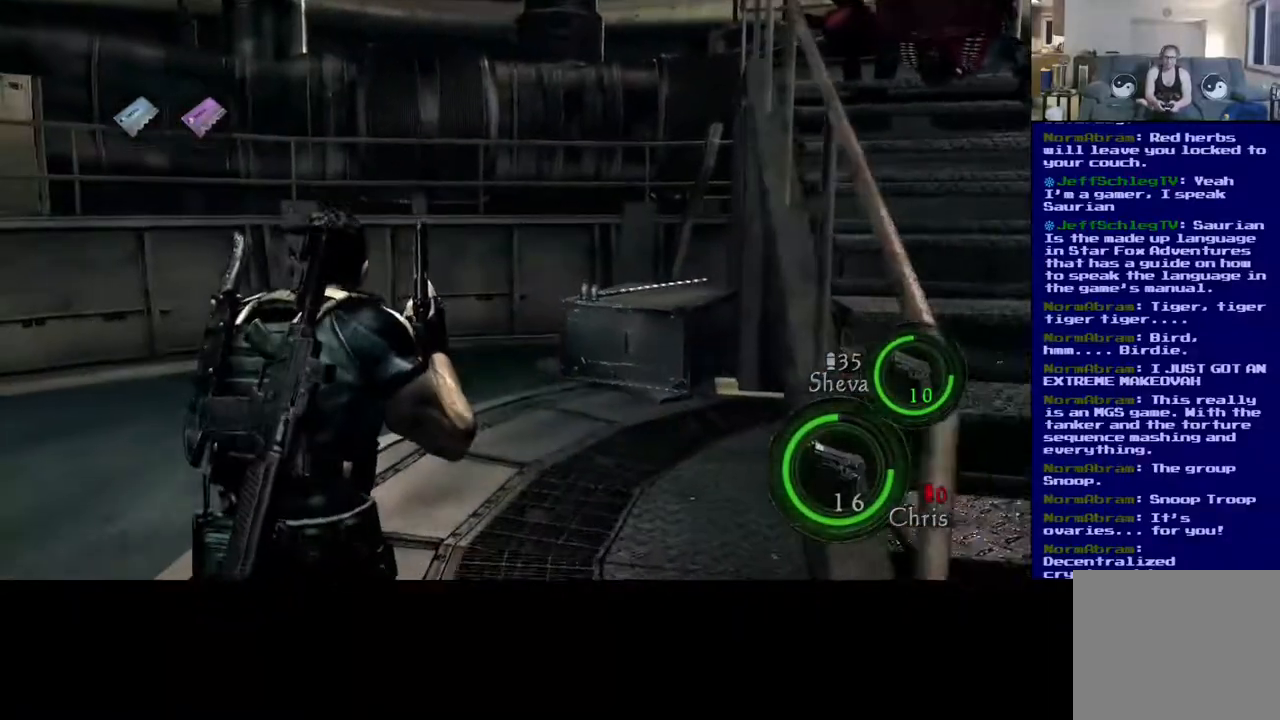
{"dt_ms": 500, "buttons": ["L3"], "left_stick": "up", "right_stick": "center", "events": []}
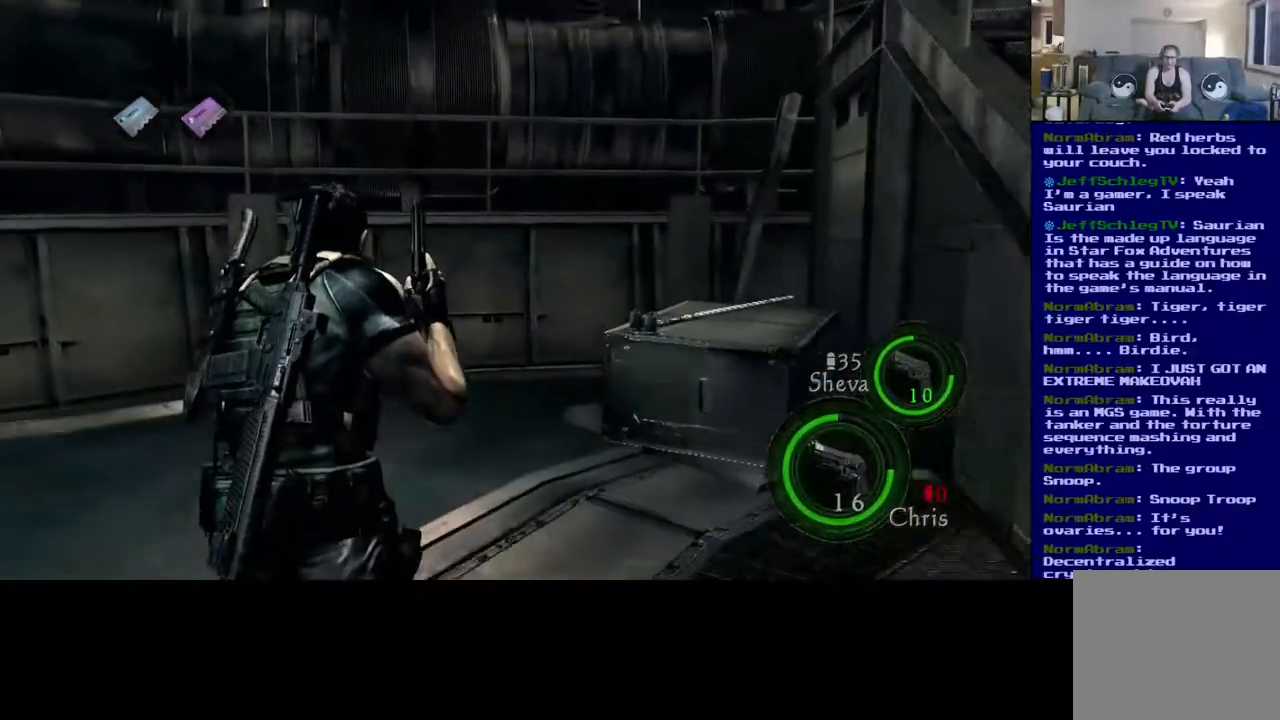
{"dt_ms": 500, "buttons": ["L3"], "left_stick": "up", "right_stick": "center", "events": [[33, "right_stick", "right"], [400, "right_stick", "center"]]}
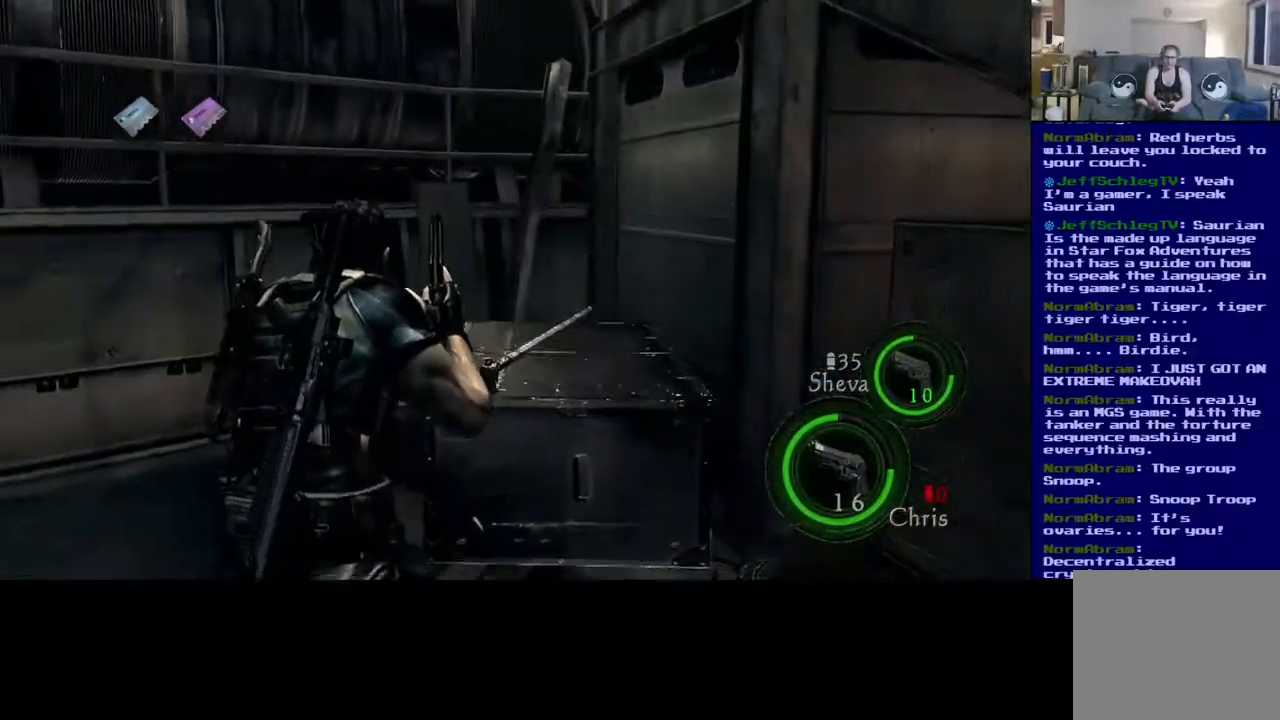
{"dt_ms": 500, "buttons": [], "left_stick": "center", "right_stick": "right", "events": [[83, "L3", "up"], [317, "right_stick", "right"], [350, "left_stick", "center"]]}
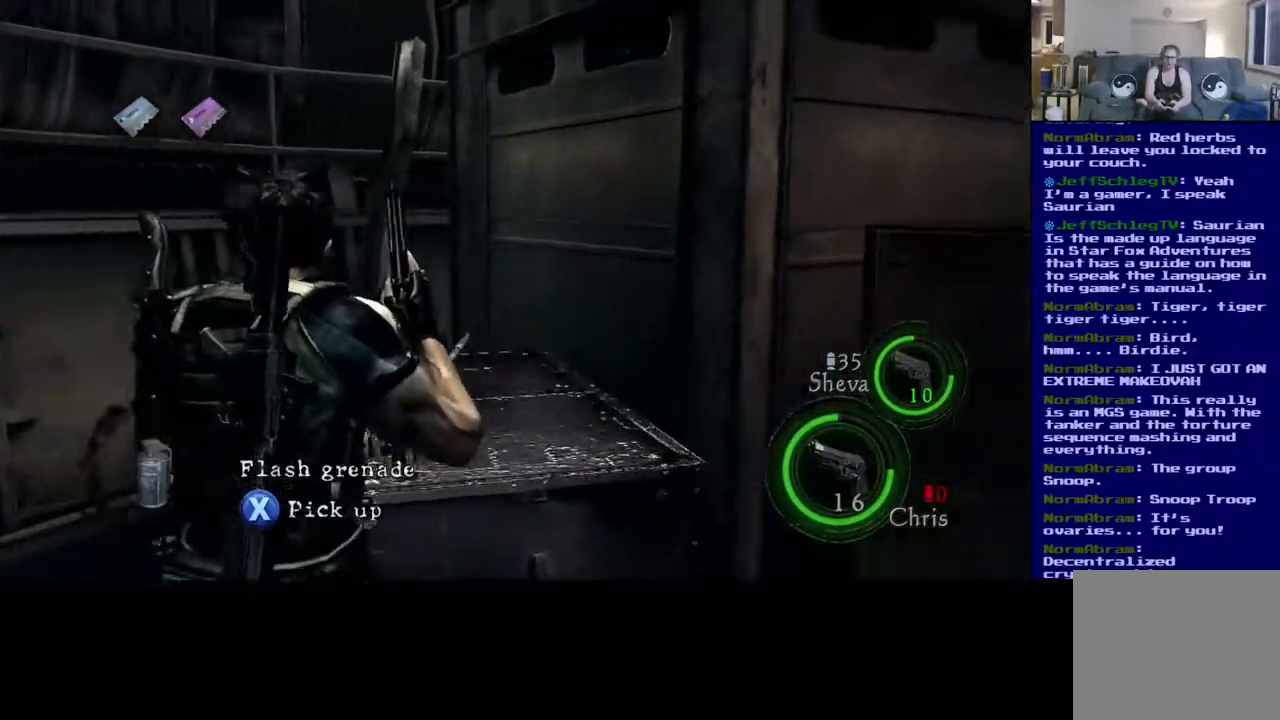
{"dt_ms": 500, "buttons": [], "left_stick": "right", "right_stick": "right", "events": [[133, "left_stick", "down-right"], [467, "left_stick", "right"]]}
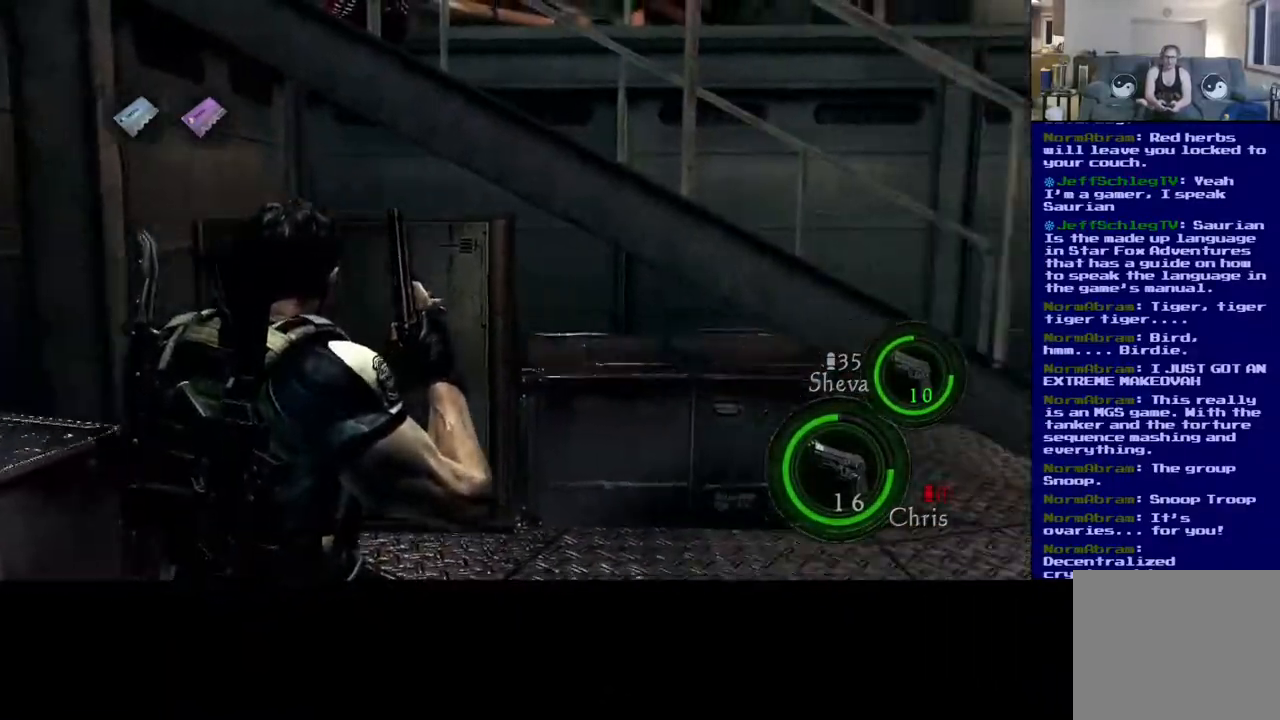
{"dt_ms": 500, "buttons": ["L3"], "left_stick": "up-right", "right_stick": "right", "events": [[83, "left_stick", "up-right"], [467, "L3", "down"]]}
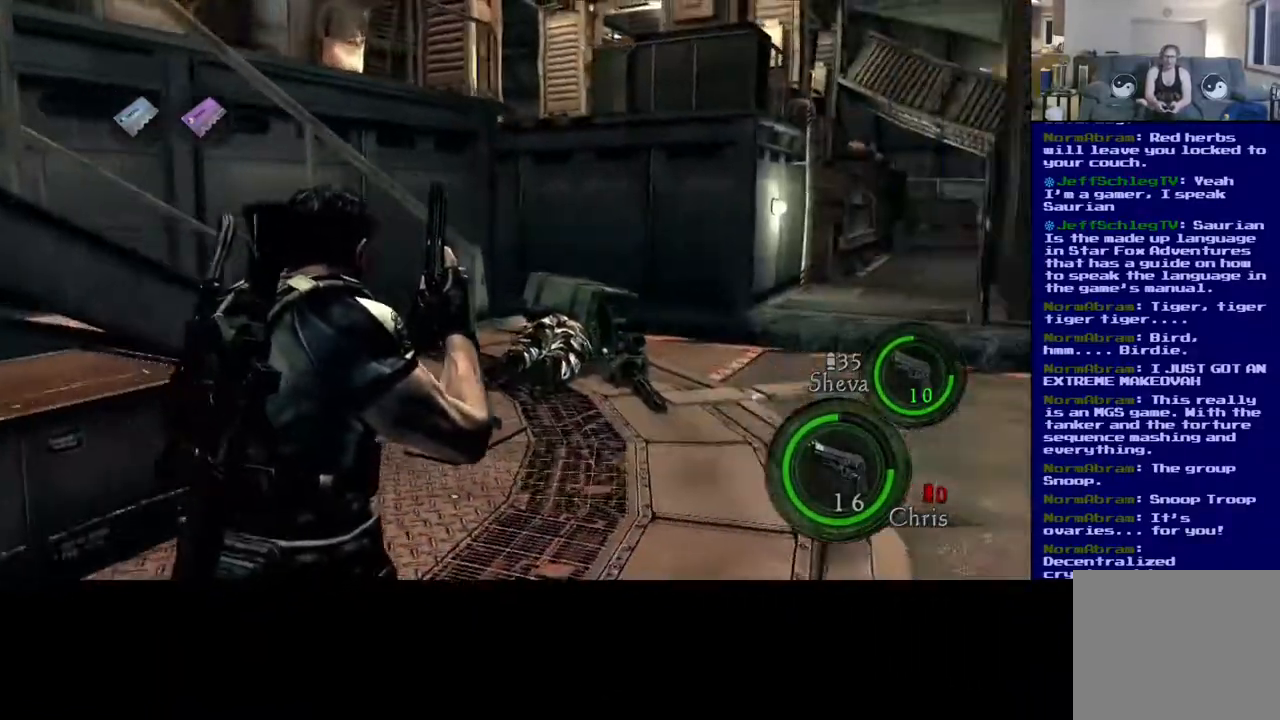
{"dt_ms": 500, "buttons": ["L3"], "left_stick": "up", "right_stick": "left", "events": [[67, "right_stick", "center"], [183, "left_stick", "up"], [383, "right_stick", "left"]]}
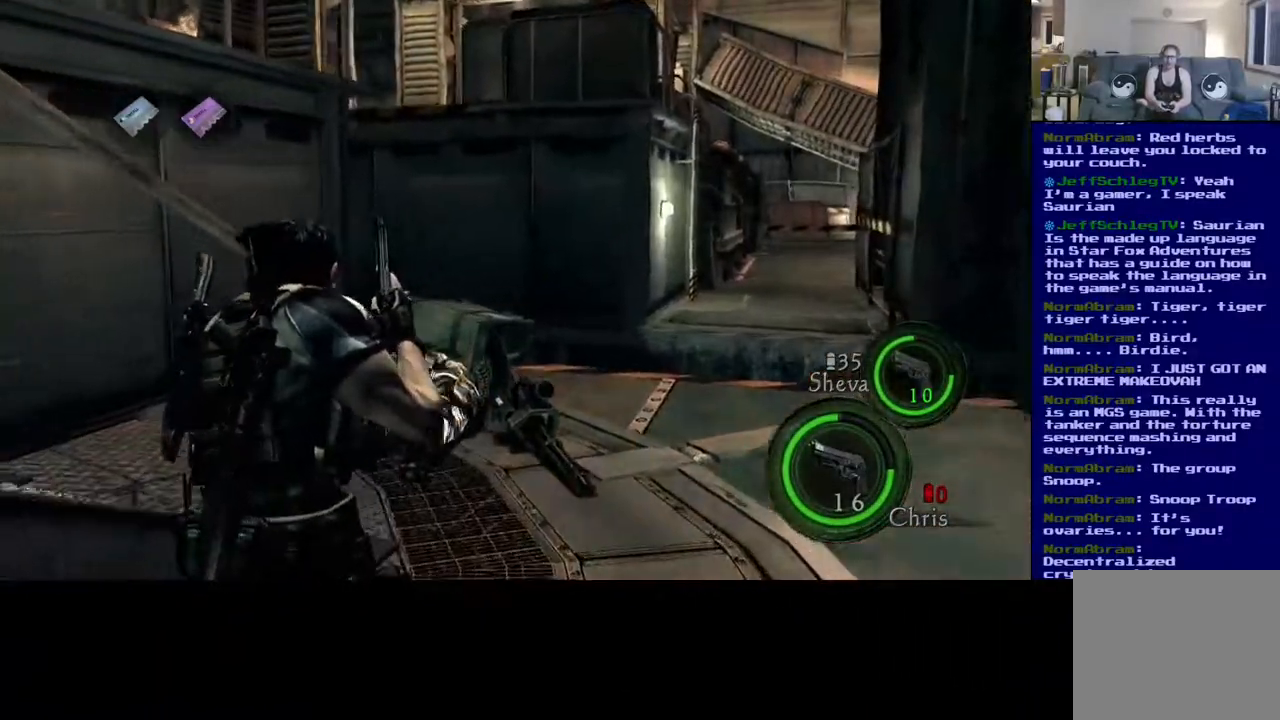
{"dt_ms": 500, "buttons": [], "left_stick": "up", "right_stick": "left", "events": [[100, "right_stick", "center"], [183, "right_stick", "right"], [367, "right_stick", "center"], [417, "right_stick", "left"], [433, "L3", "up"]]}
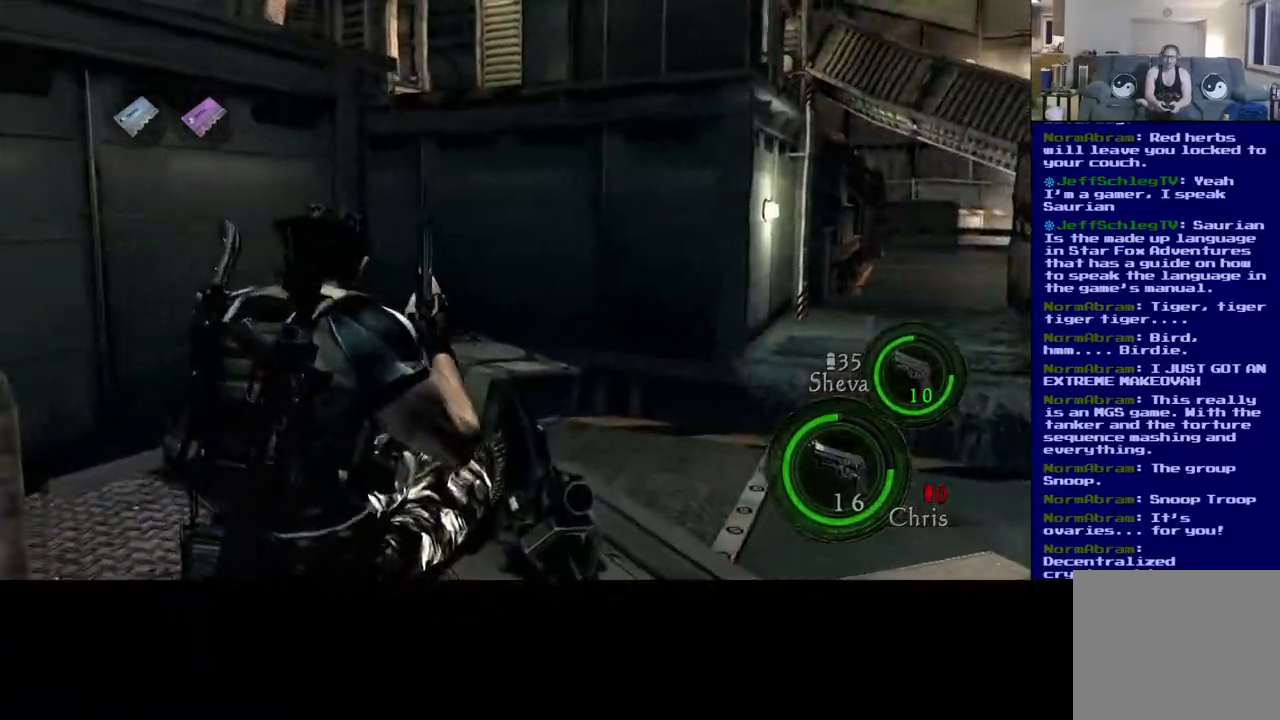
{"dt_ms": 500, "buttons": [], "left_stick": "up", "right_stick": "left", "events": [[150, "left_stick", "up-left"], [483, "left_stick", "up"]]}
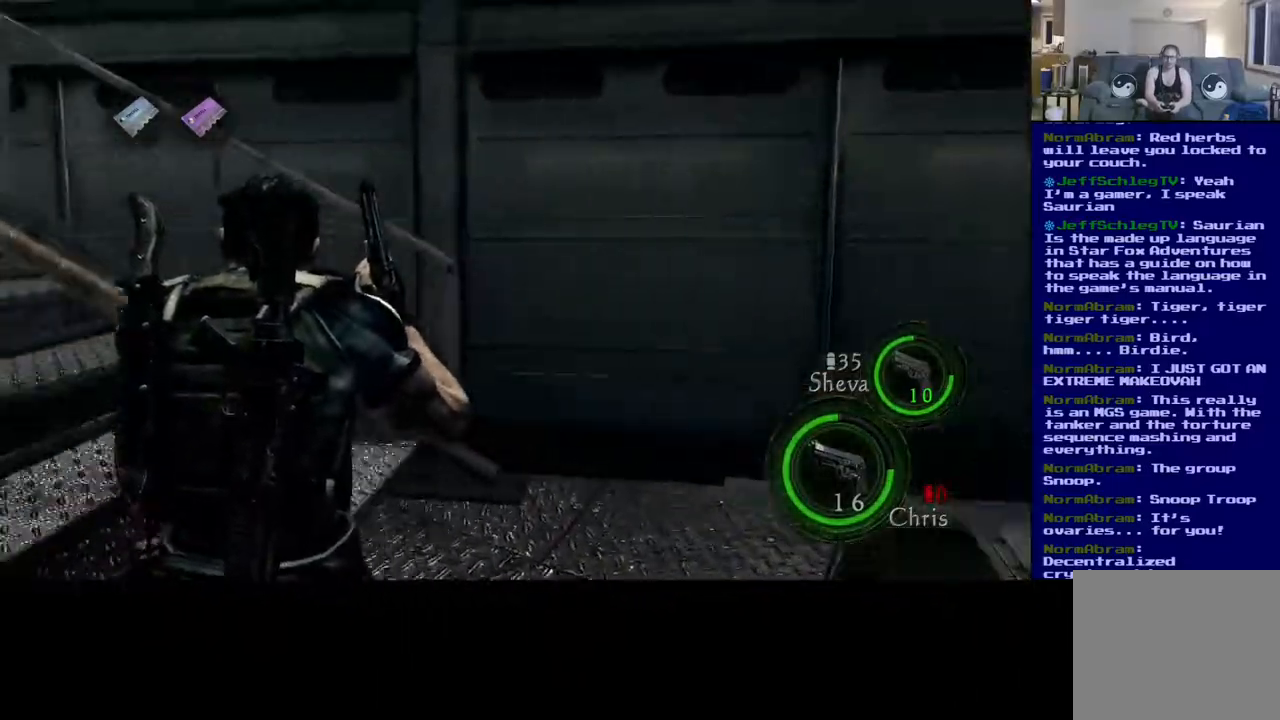
{"dt_ms": 500, "buttons": [], "left_stick": "down-right", "right_stick": "right", "events": [[150, "L3", "down"], [150, "left_stick", "up-right"], [333, "right_stick", "center"], [400, "L3", "up"], [450, "right_stick", "right"], [500, "left_stick", "down-right"]]}
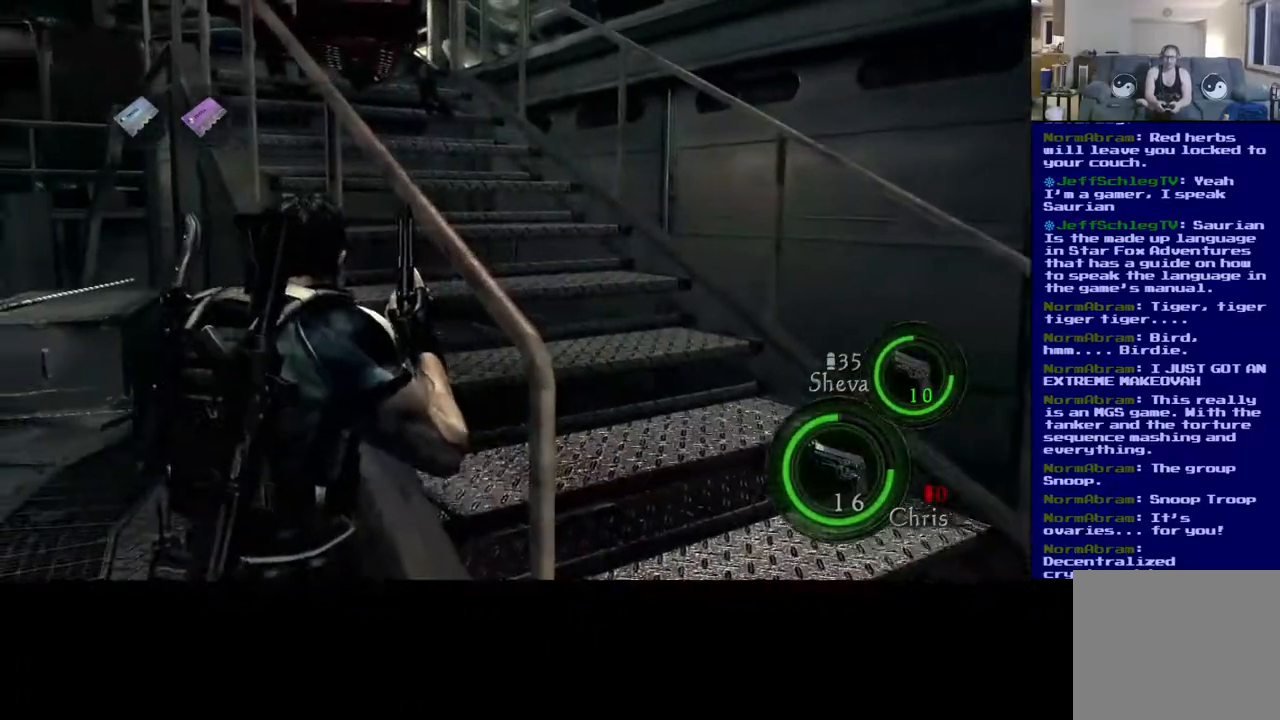
{"dt_ms": 500, "buttons": [], "left_stick": "down-right", "right_stick": "right", "events": [[50, "left_stick", "down"], [317, "left_stick", "down-right"]]}
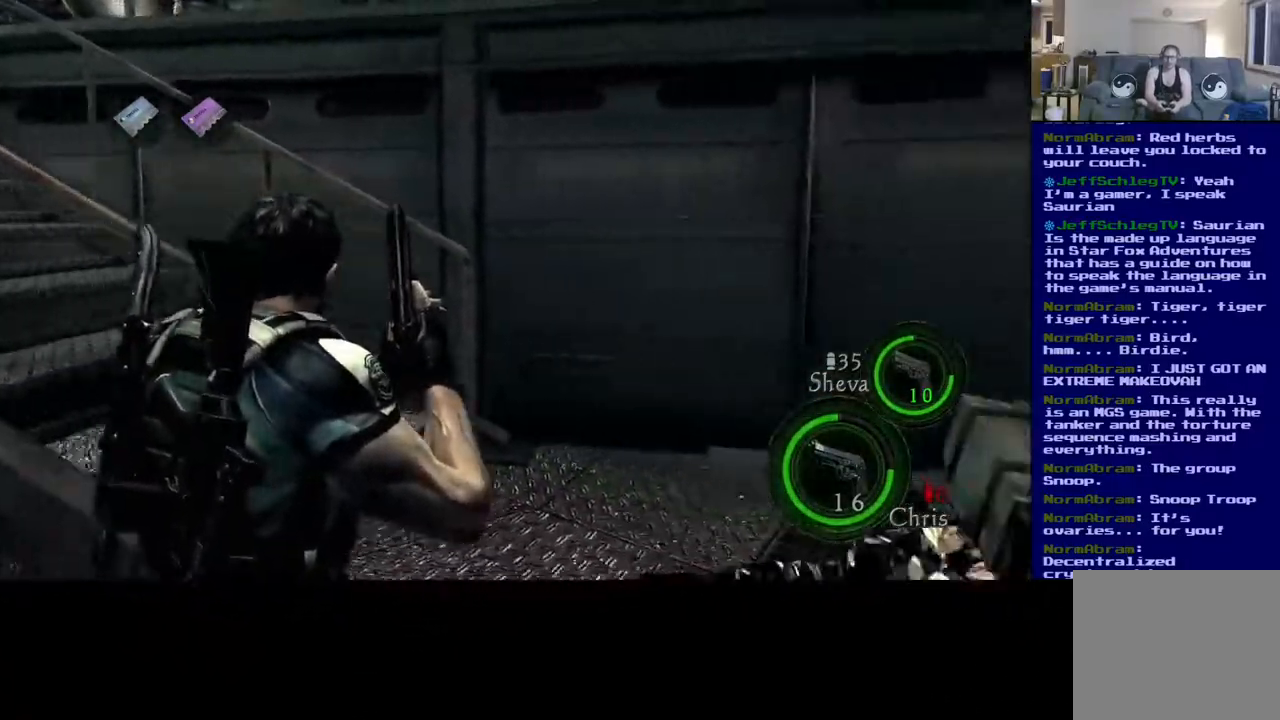
{"dt_ms": 500, "buttons": ["L3"], "left_stick": "up-right", "right_stick": "left", "events": [[33, "left_stick", "right"], [167, "right_stick", "center"], [183, "left_stick", "up-right"], [267, "right_stick", "left"], [417, "L3", "down"]]}
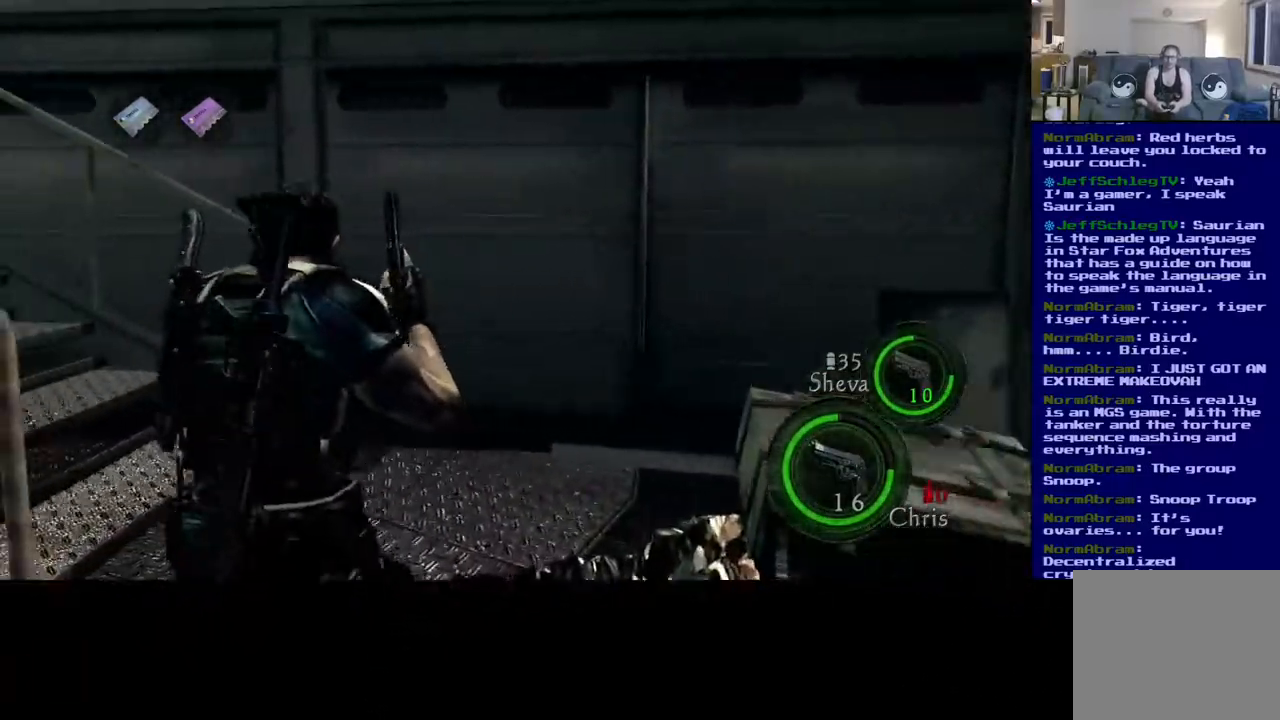
{"dt_ms": 500, "buttons": ["L3"], "left_stick": "up-right", "right_stick": "center", "events": [[433, "right_stick", "center"]]}
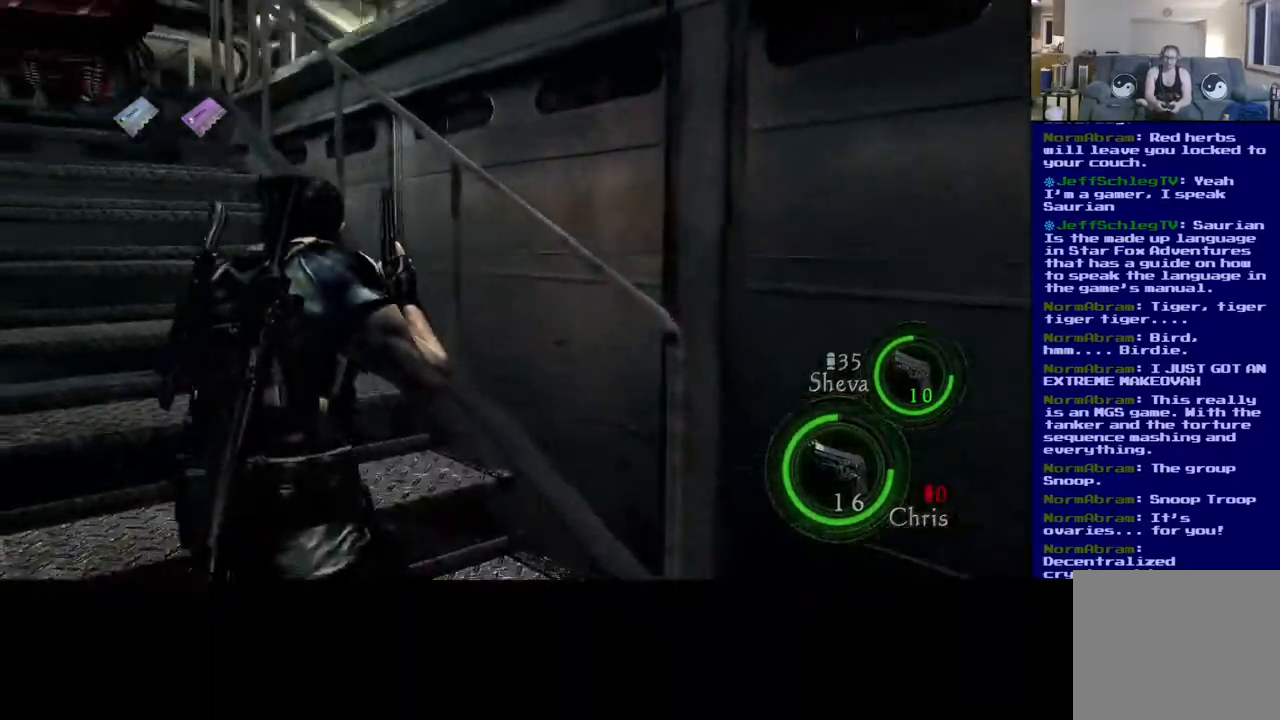
{"dt_ms": 500, "buttons": ["L3"], "left_stick": "up-right", "right_stick": "left", "events": [[350, "right_stick", "left"]]}
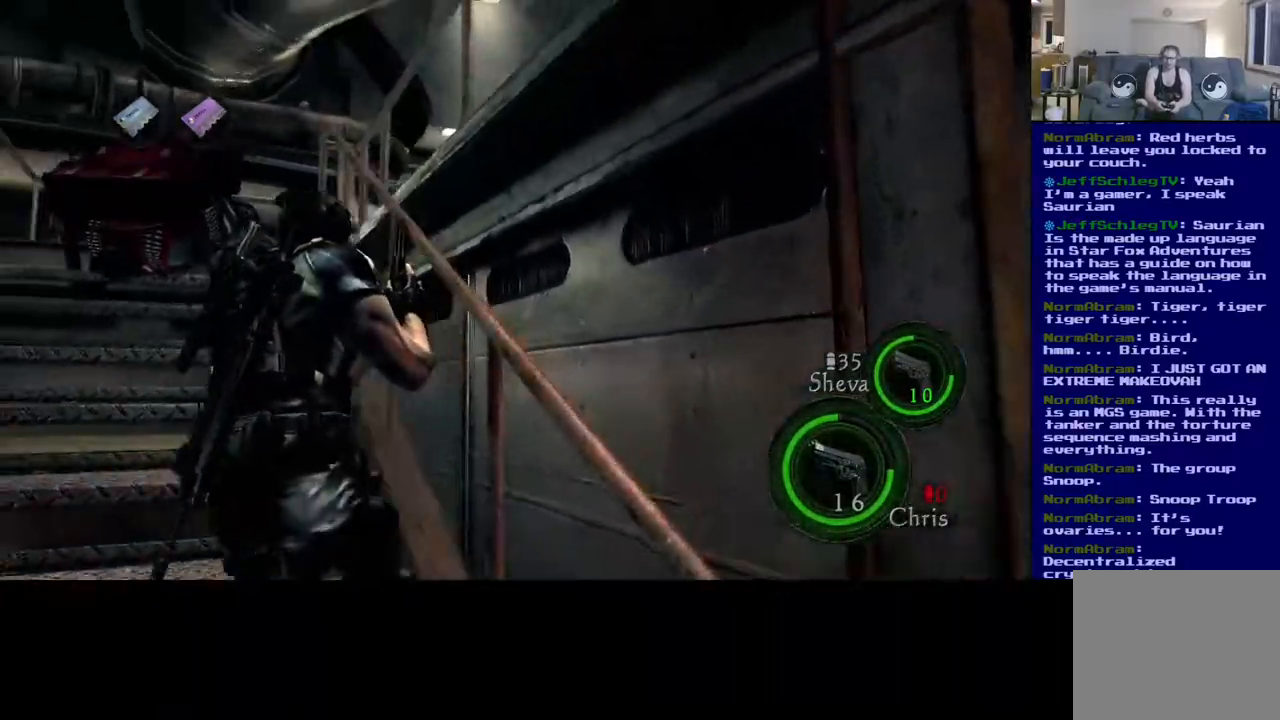
{"dt_ms": 1000, "buttons": ["L3"], "left_stick": "up-right", "right_stick": "down-right"}
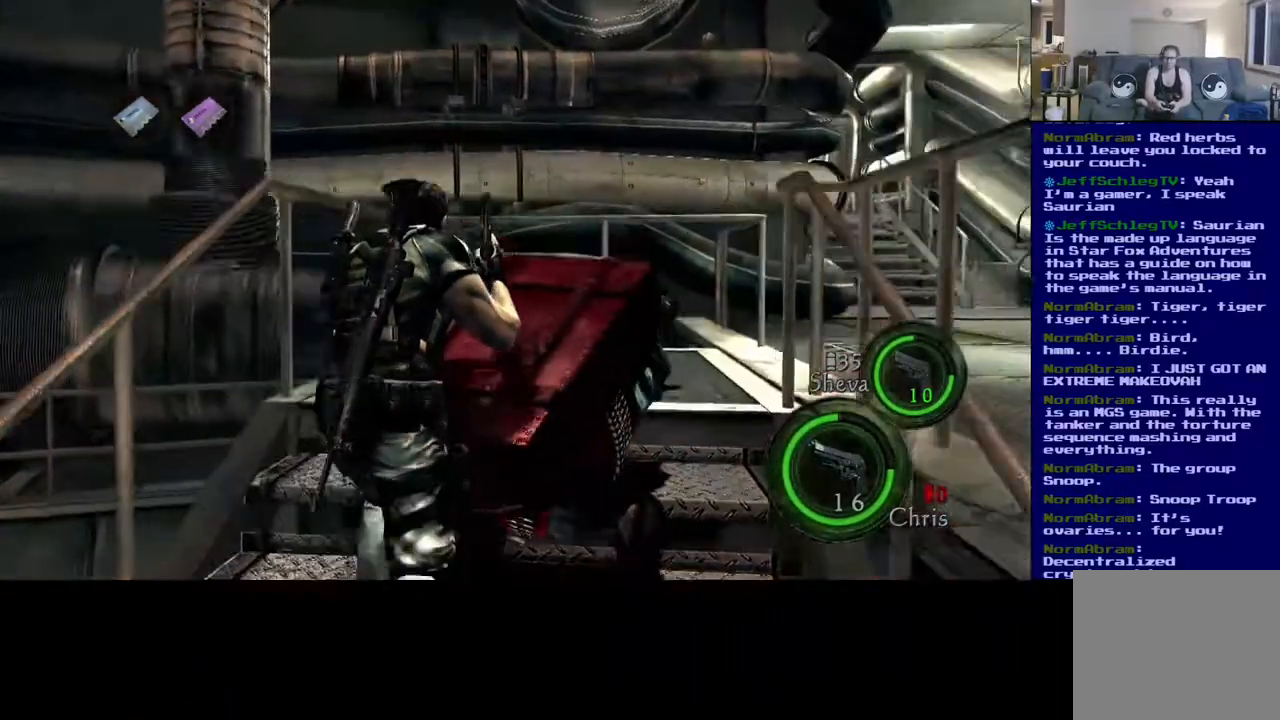
{"dt_ms": 500, "buttons": ["L3"], "left_stick": "up-right", "right_stick": "right", "events": [[100, "right_stick", "right"]]}
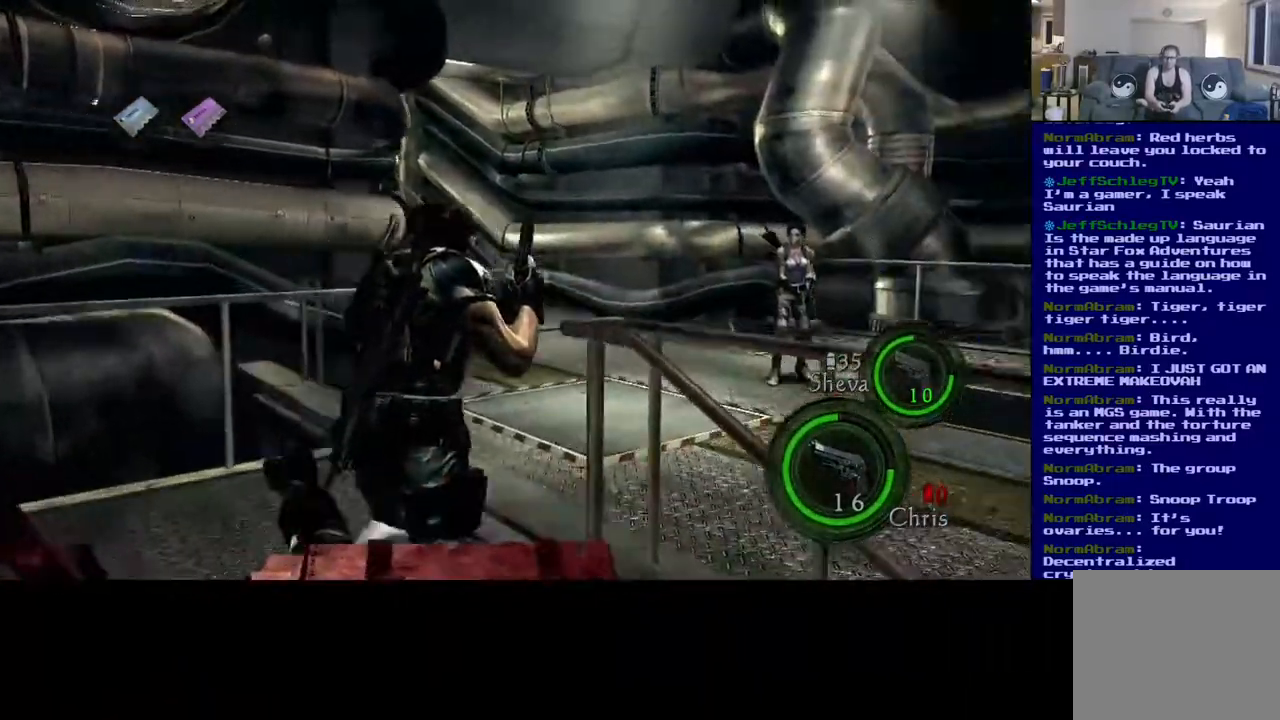
{"dt_ms": 500, "buttons": ["L3"], "left_stick": "up-right", "right_stick": "center", "events": [[317, "right_stick", "center"]]}
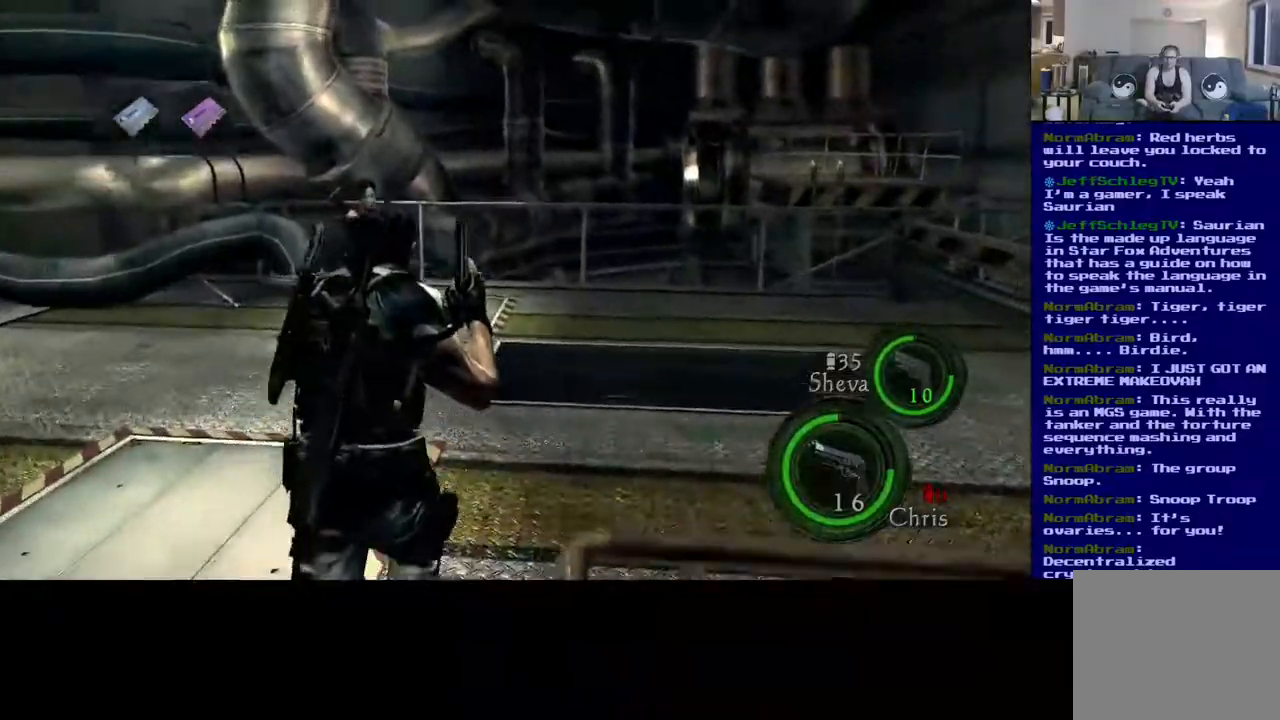
{"dt_ms": 500, "buttons": [], "left_stick": "up-right", "right_stick": "right", "events": [[100, "right_stick", "right"], [400, "L3", "up"]]}
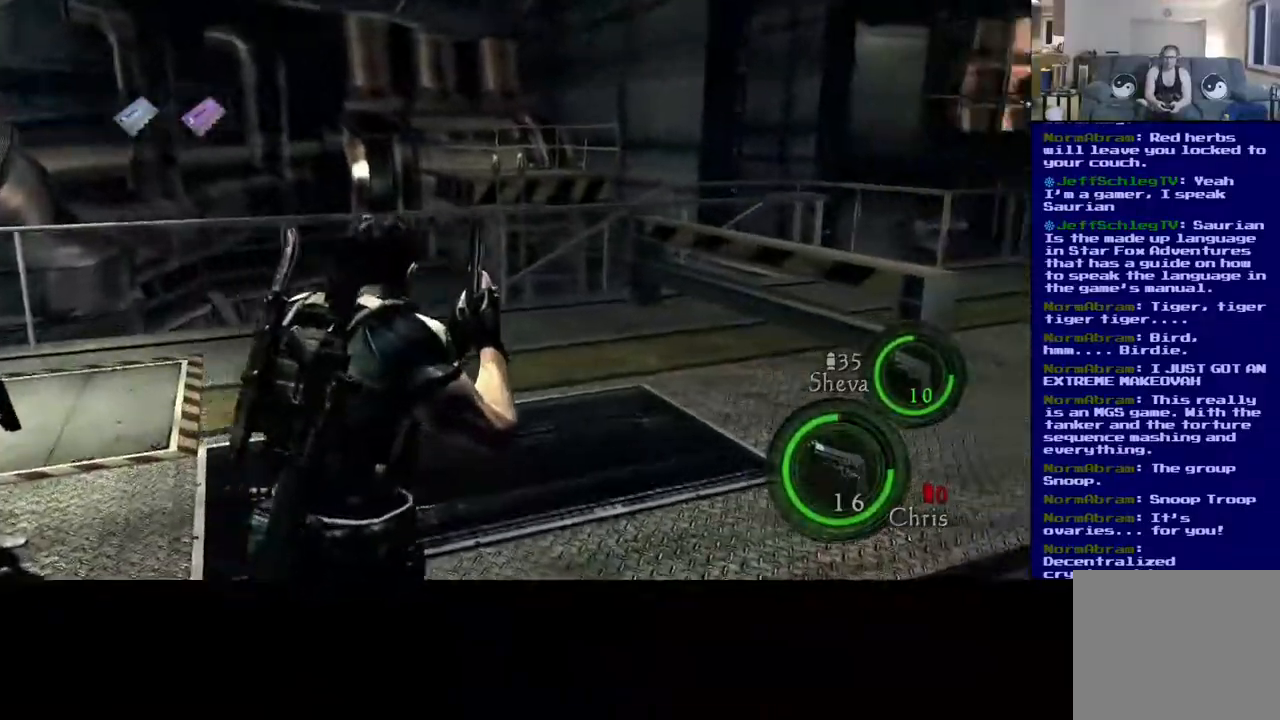
{"dt_ms": 500, "buttons": [], "left_stick": "up", "right_stick": "right", "events": [[200, "left_stick", "up"], [200, "right_stick", "center"], [483, "right_stick", "right"]]}
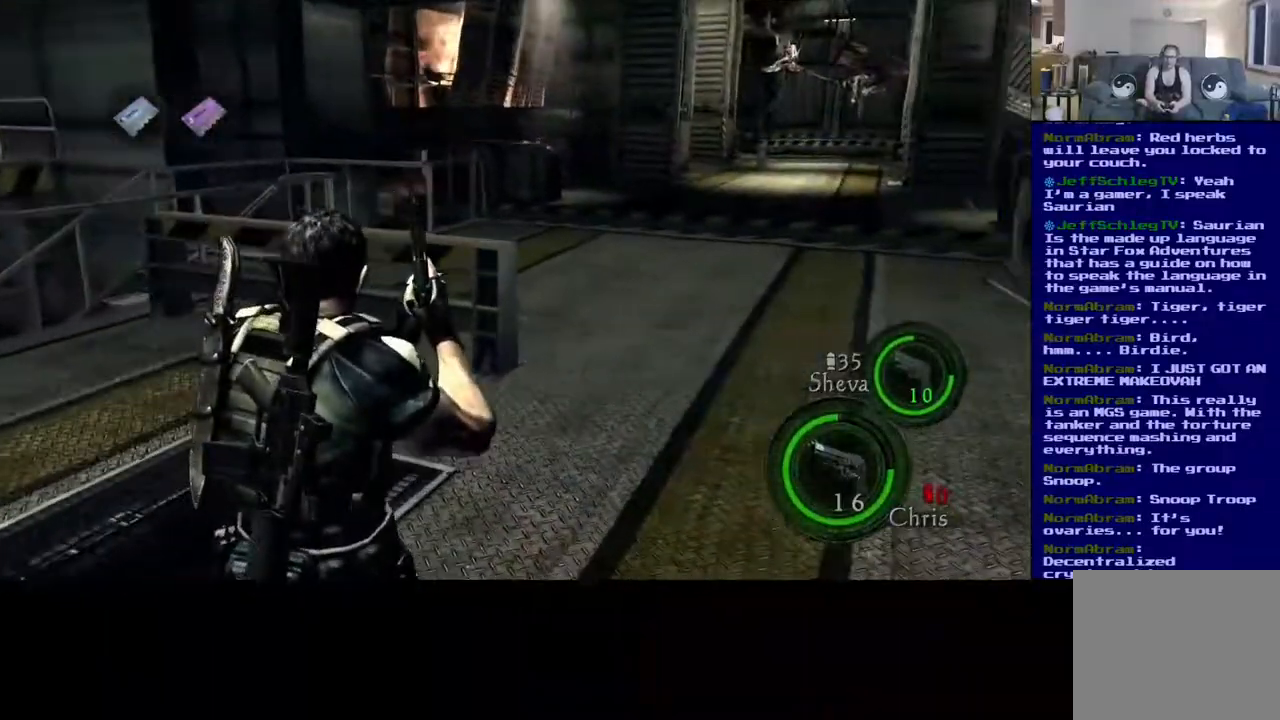
{"dt_ms": 500, "buttons": [], "left_stick": "up", "right_stick": "center", "events": [[17, "right_stick", "up-right"], [233, "right_stick", "center"]]}
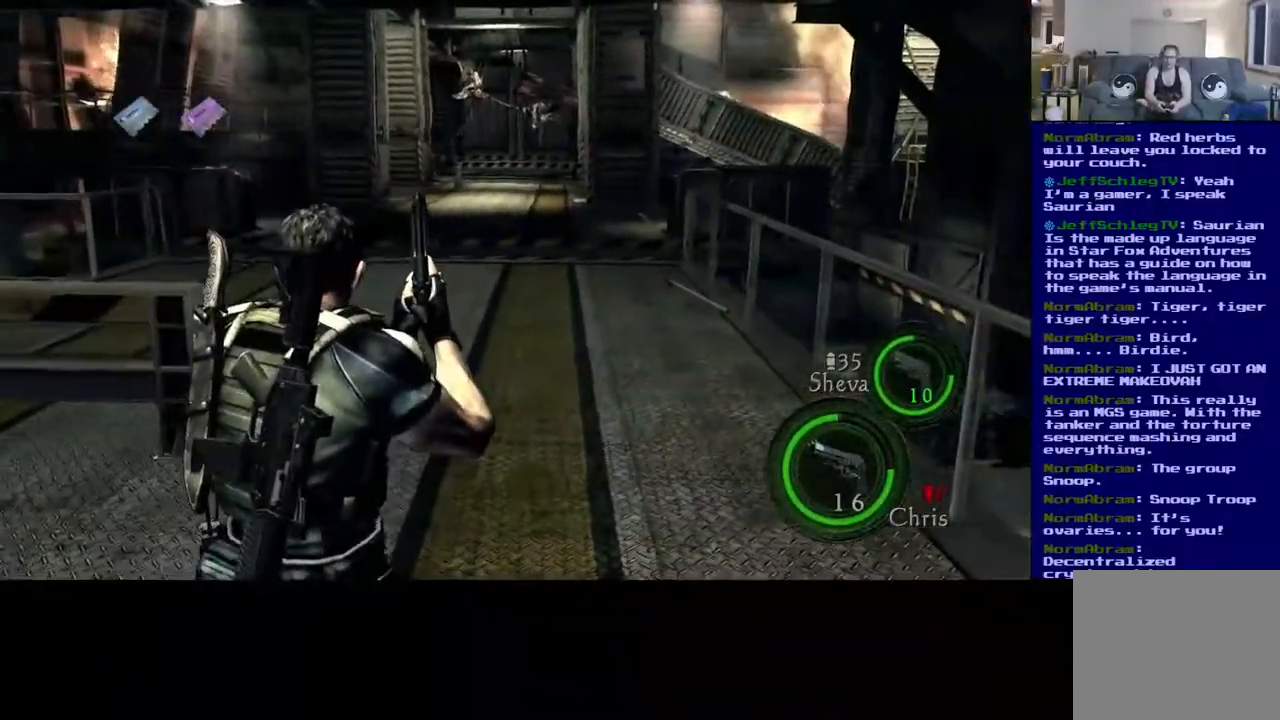
{"dt_ms": 500, "buttons": ["L3"], "left_stick": "up", "right_stick": "center", "events": [[17, "L3", "down"]]}
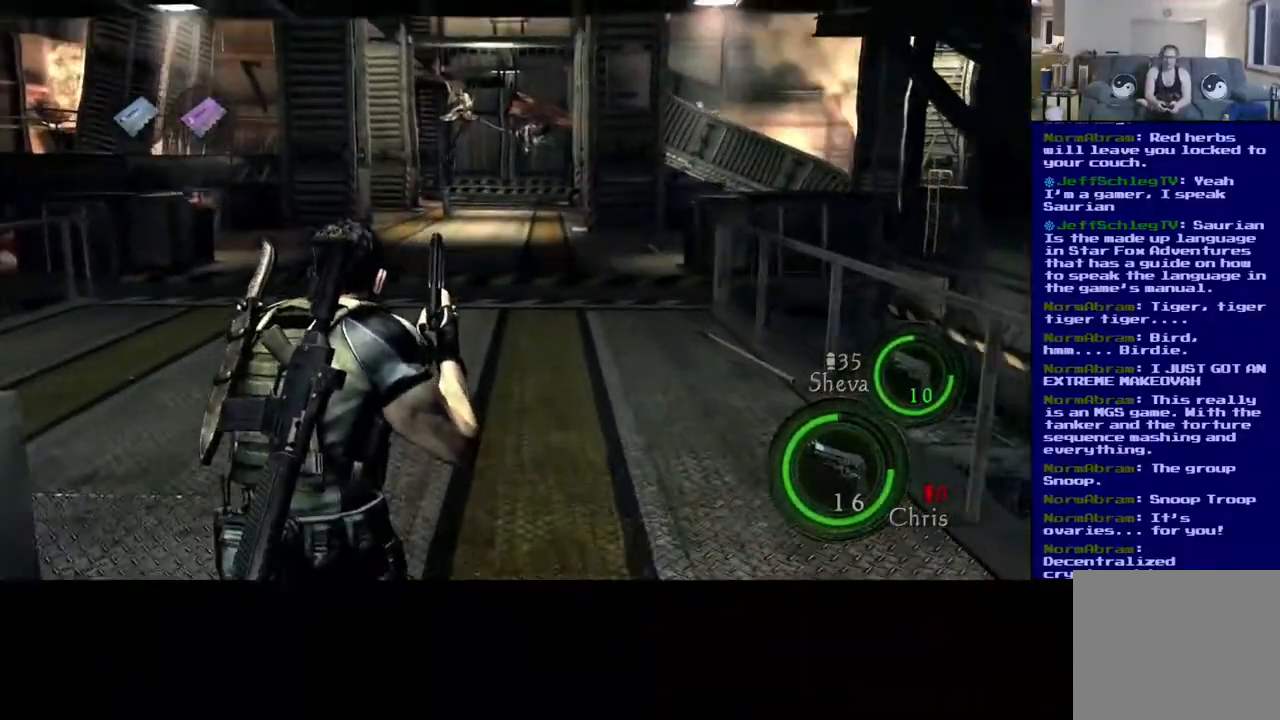
{"dt_ms": 500, "buttons": [], "left_stick": "up", "right_stick": "left", "events": [[450, "L3", "up"], [483, "right_stick", "left"]]}
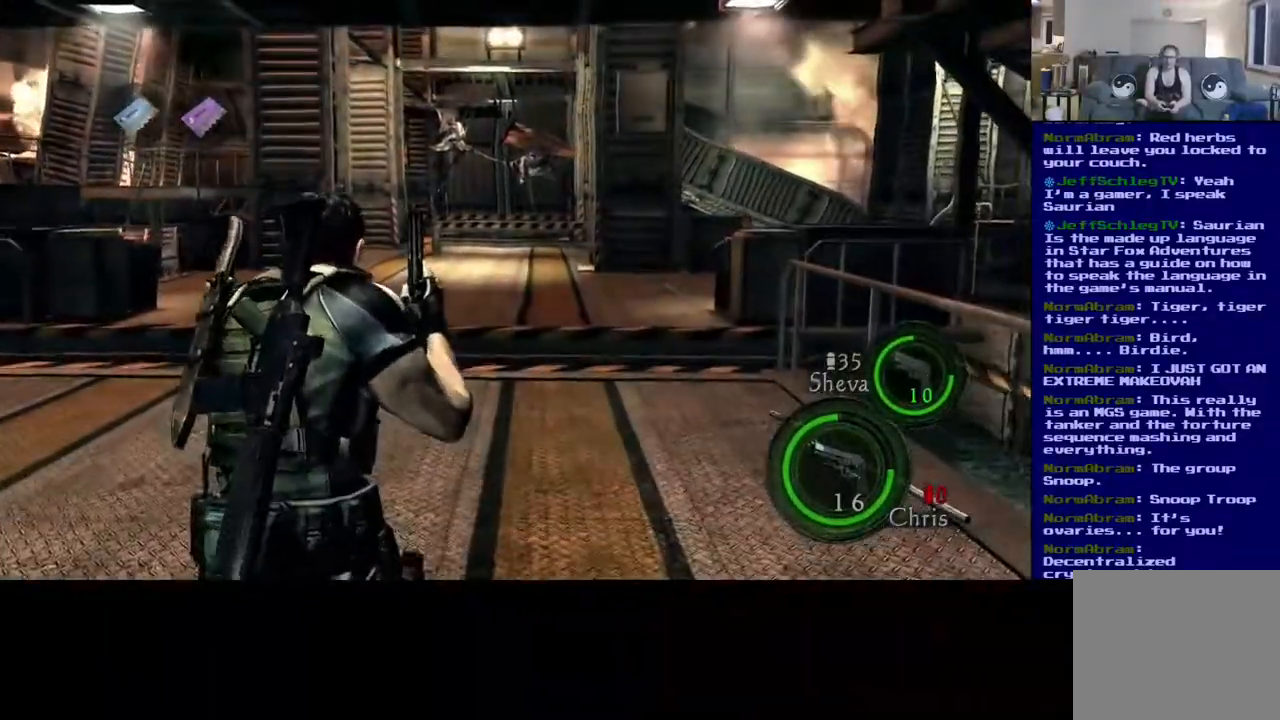
{"dt_ms": 500, "buttons": [], "left_stick": "down-left", "right_stick": "up-left", "events": [[100, "left_stick", "down-left"], [417, "right_stick", "up-left"]]}
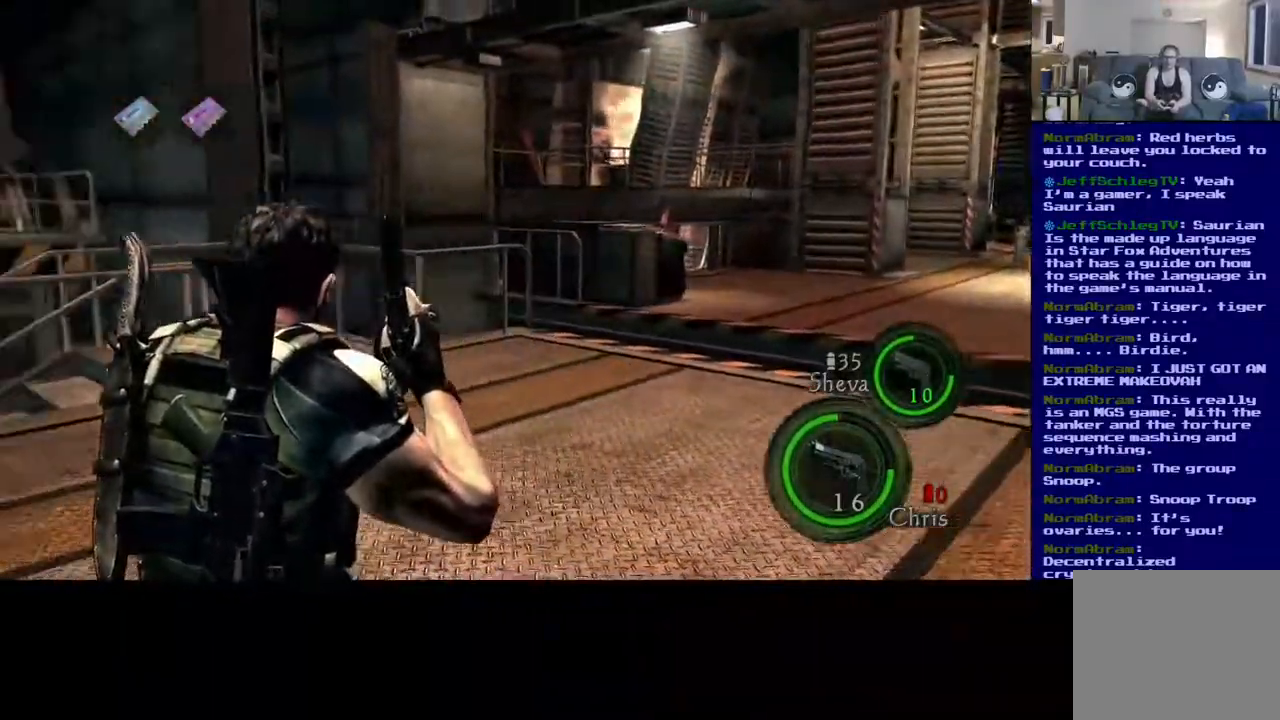
{"dt_ms": 500, "buttons": [], "left_stick": "up-left", "right_stick": "up-left", "events": [[183, "left_stick", "left"], [383, "left_stick", "up-left"]]}
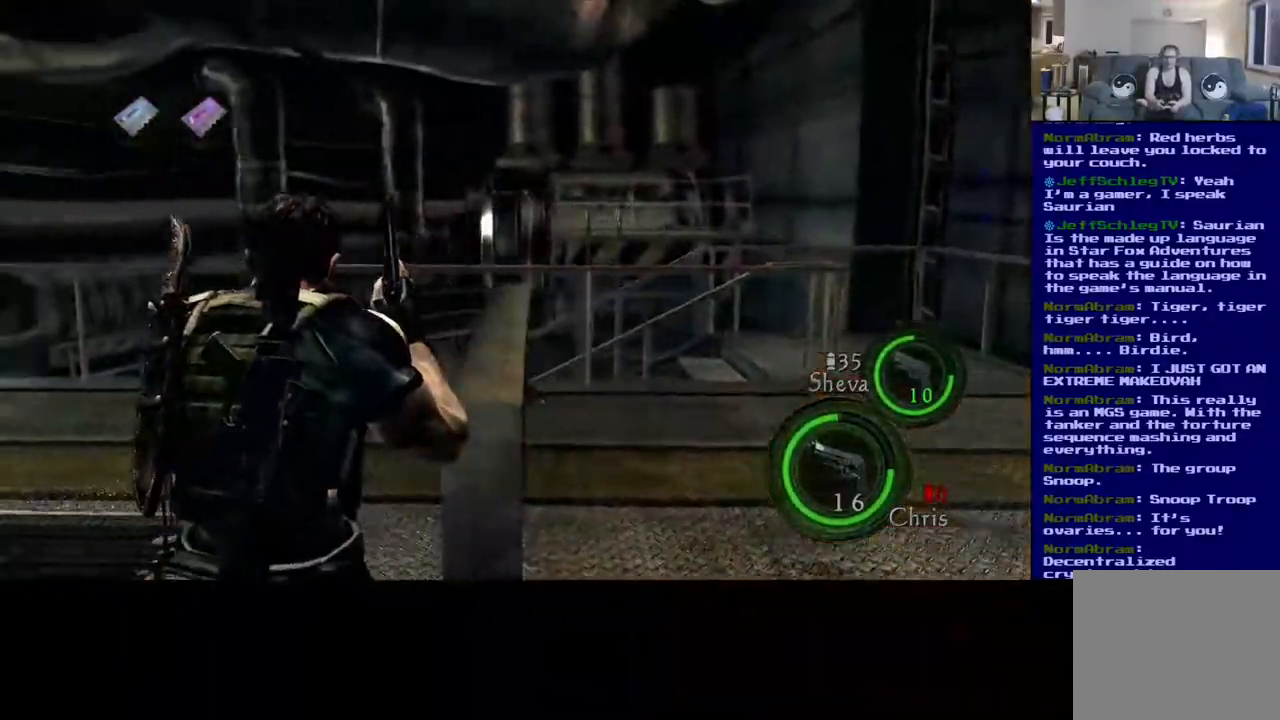
{"dt_ms": 500, "buttons": [], "left_stick": "up-right", "right_stick": "up-left", "events": [[233, "left_stick", "up"], [400, "left_stick", "up-right"]]}
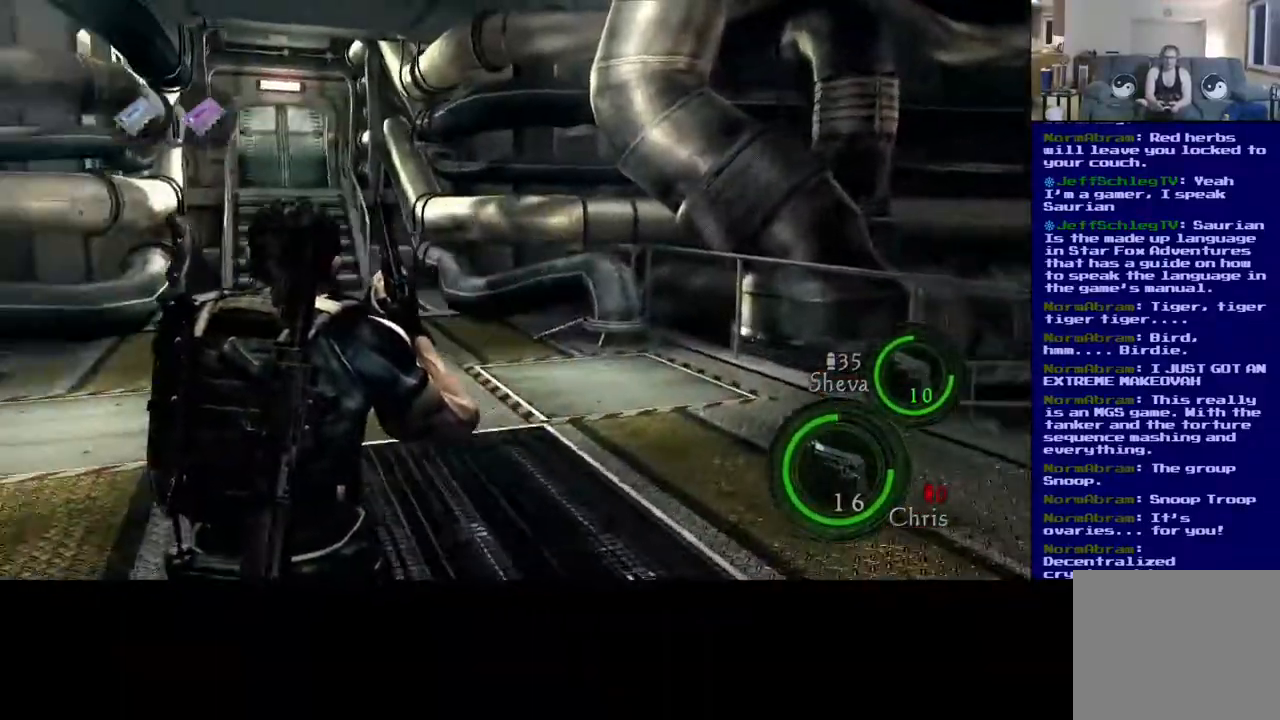
{"dt_ms": 500, "buttons": ["L3"], "left_stick": "up-right", "right_stick": "center", "events": [[17, "right_stick", "center"], [33, "L3", "down"]]}